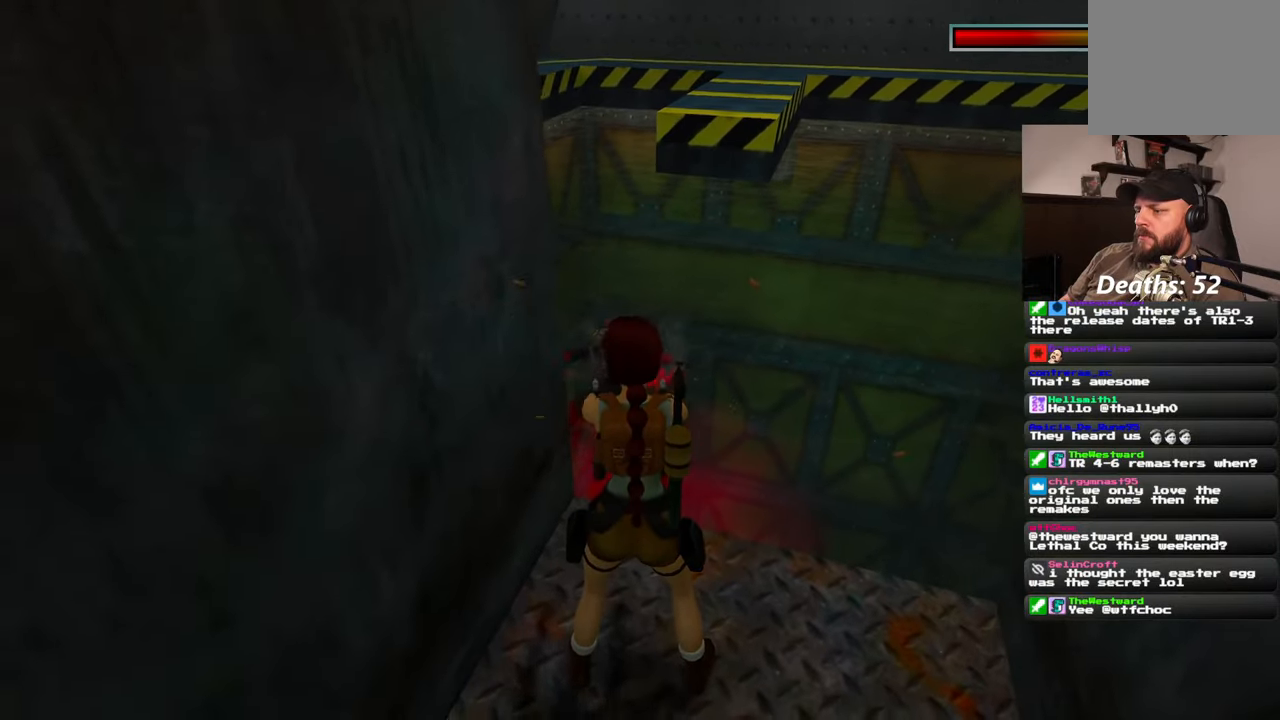
Gameplay with a controller (PlayStation layout); each line is a JSON object with the inputs held at the frame after it (dt_ms = milliseconds from this image to that frame). "events" lists button and stick changes between this image and that frame as [ms after this image, input, new state], when the widget could be followed in between. Not read: L2 L3 R1 R2 R3.
{"dt_ms": 1000, "buttons": [], "left_stick": "center", "right_stick": "left", "events": [[433, "START", "down"], [533, "START", "up"], [817, "right_stick", "left"]]}
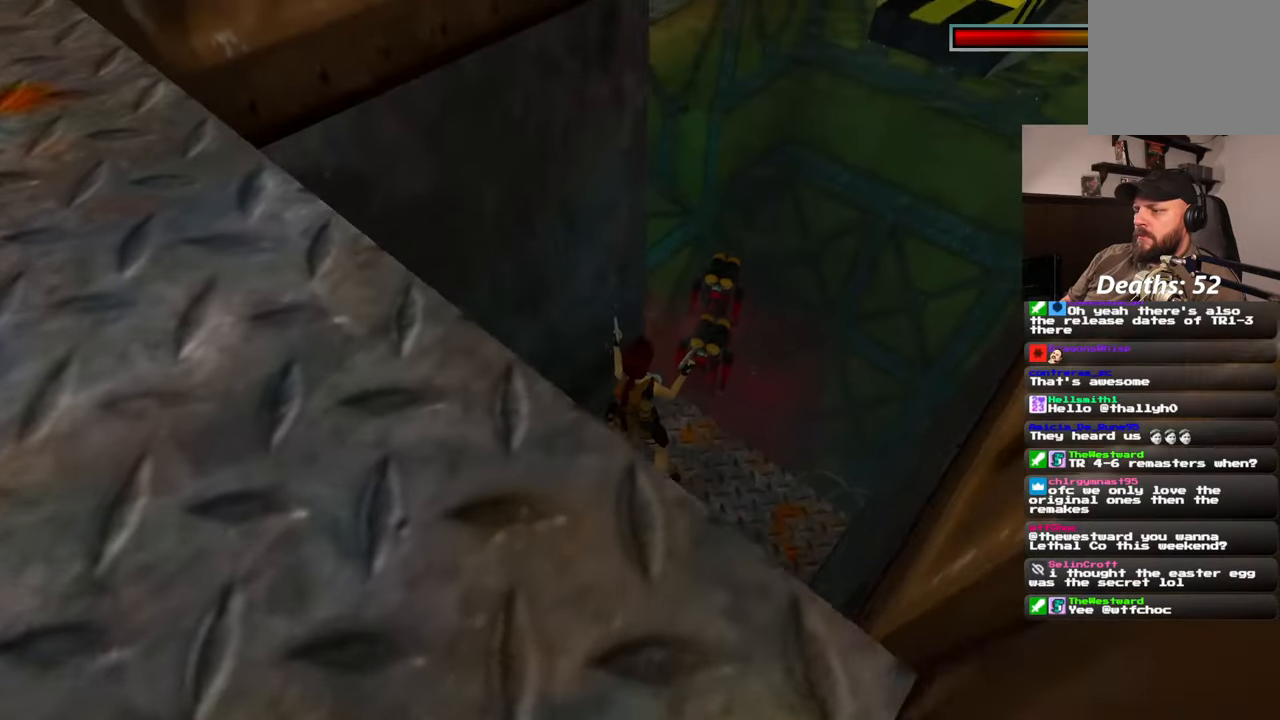
{"dt_ms": 500, "buttons": [], "left_stick": "center", "right_stick": "center", "events": [[33, "right_stick", "up-left"], [250, "right_stick", "center"]]}
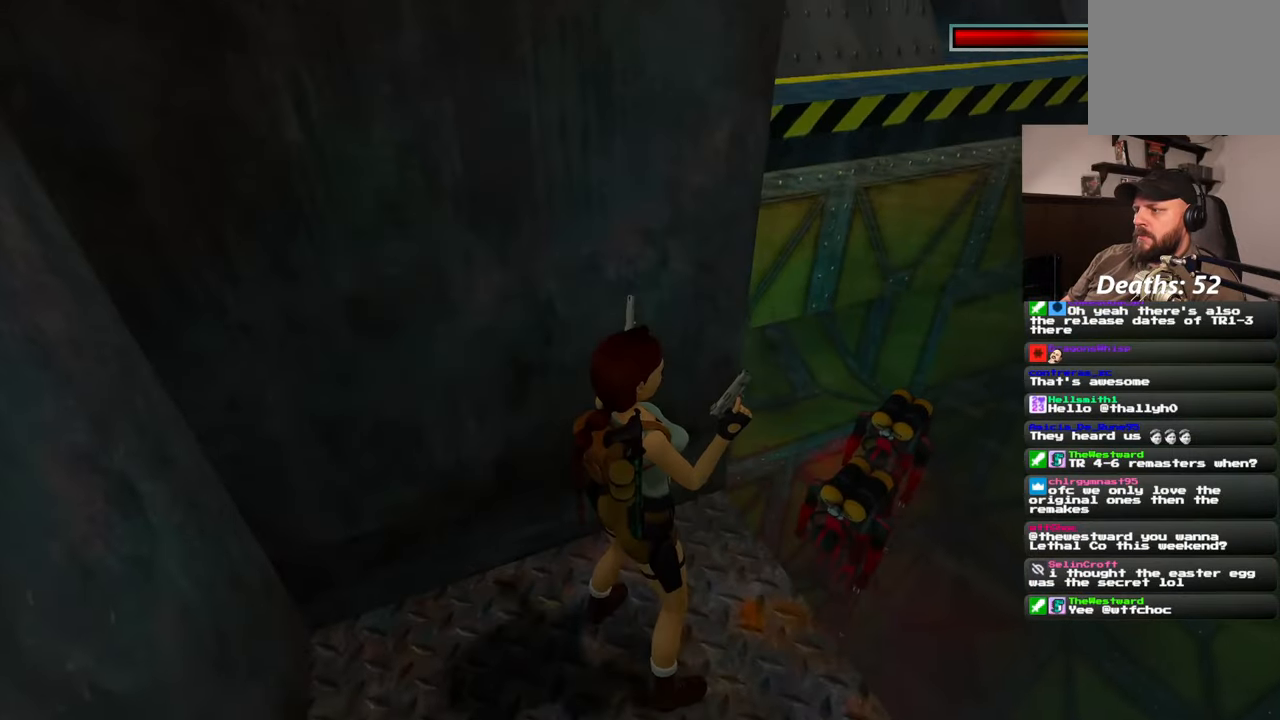
{"dt_ms": 500, "buttons": [], "left_stick": "center", "right_stick": "center", "events": [[33, "right_stick", "left"], [417, "right_stick", "center"]]}
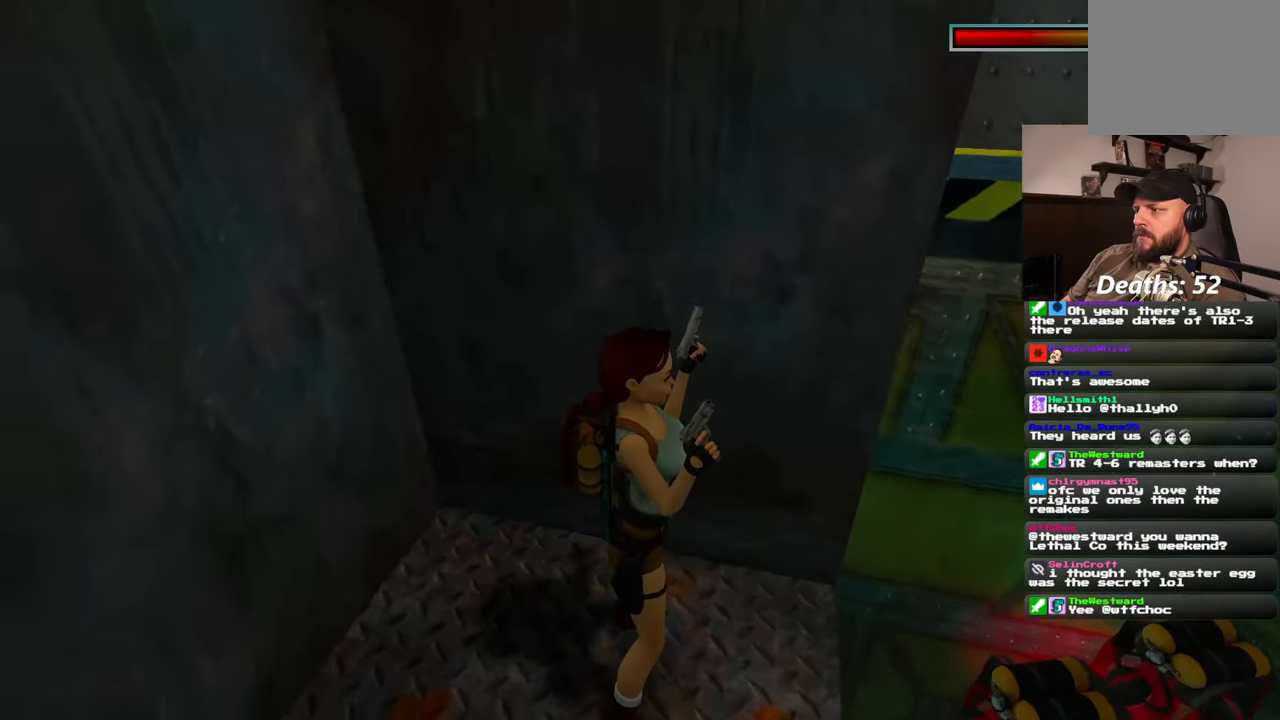
{"dt_ms": 500, "buttons": [], "left_stick": "center", "right_stick": "center", "events": [[100, "right_stick", "left"], [150, "right_stick", "up-left"], [467, "right_stick", "center"]]}
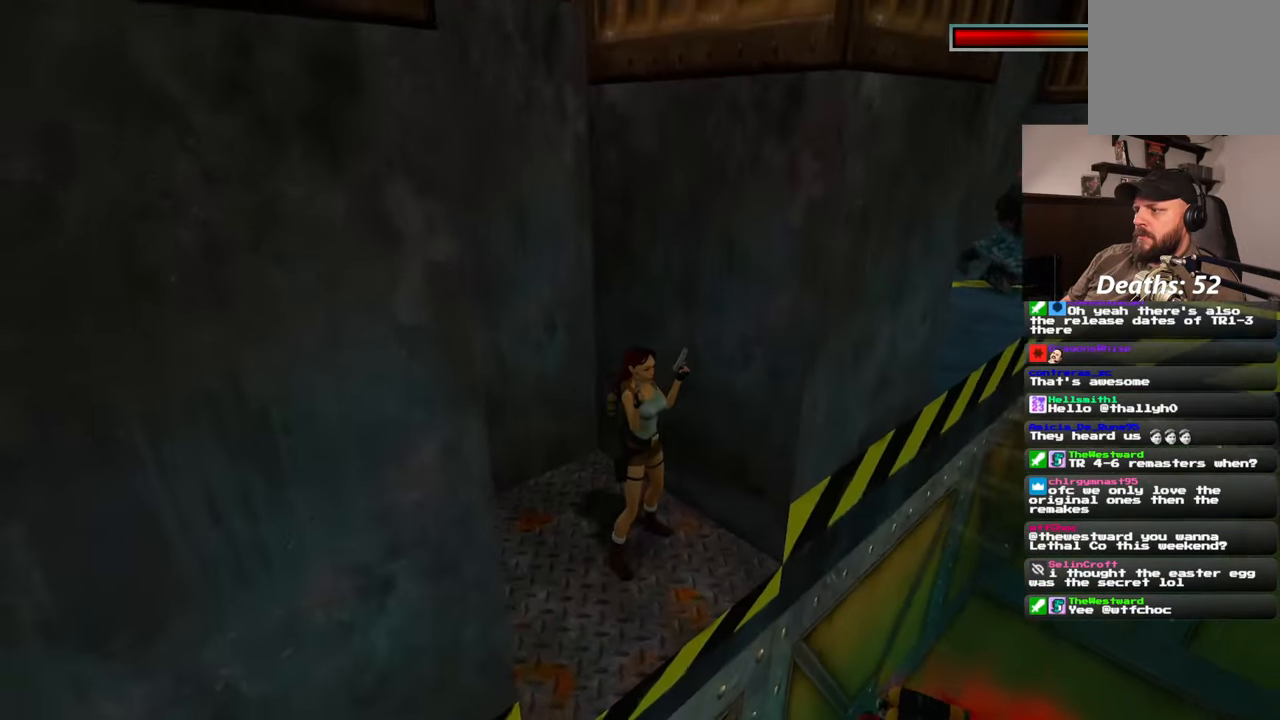
{"dt_ms": 500, "buttons": [], "left_stick": "center", "right_stick": "right", "events": [[400, "right_stick", "right"]]}
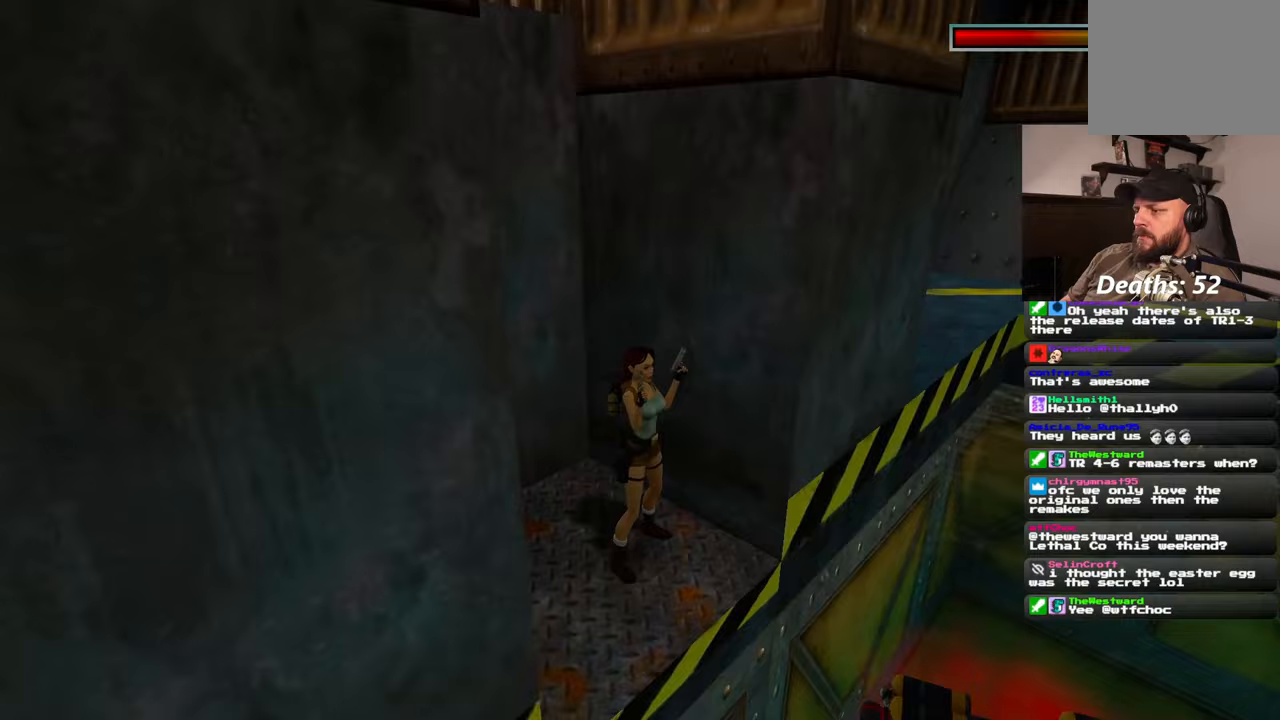
{"dt_ms": 500, "buttons": [], "left_stick": "center", "right_stick": "right", "events": []}
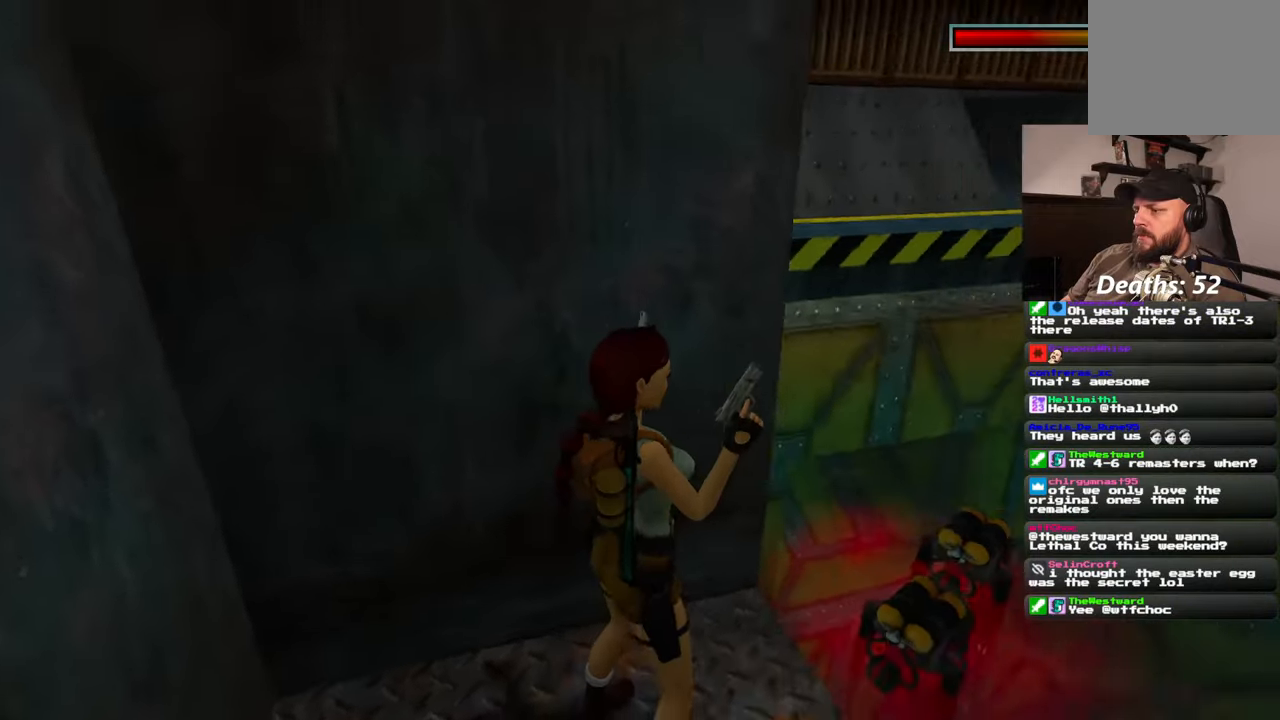
{"dt_ms": 500, "buttons": [], "left_stick": "center", "right_stick": "center", "events": [[400, "right_stick", "center"]]}
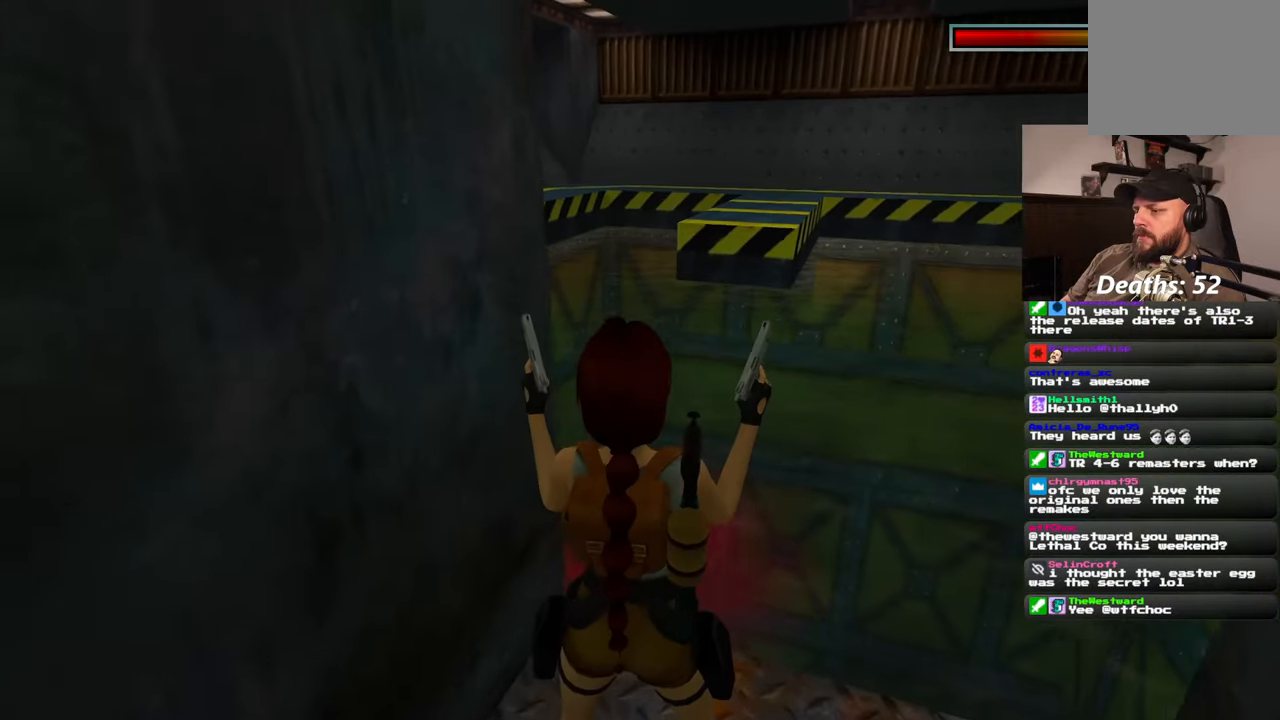
{"dt_ms": 500, "buttons": [], "left_stick": "up", "right_stick": "center", "events": [[183, "left_stick", "up"]]}
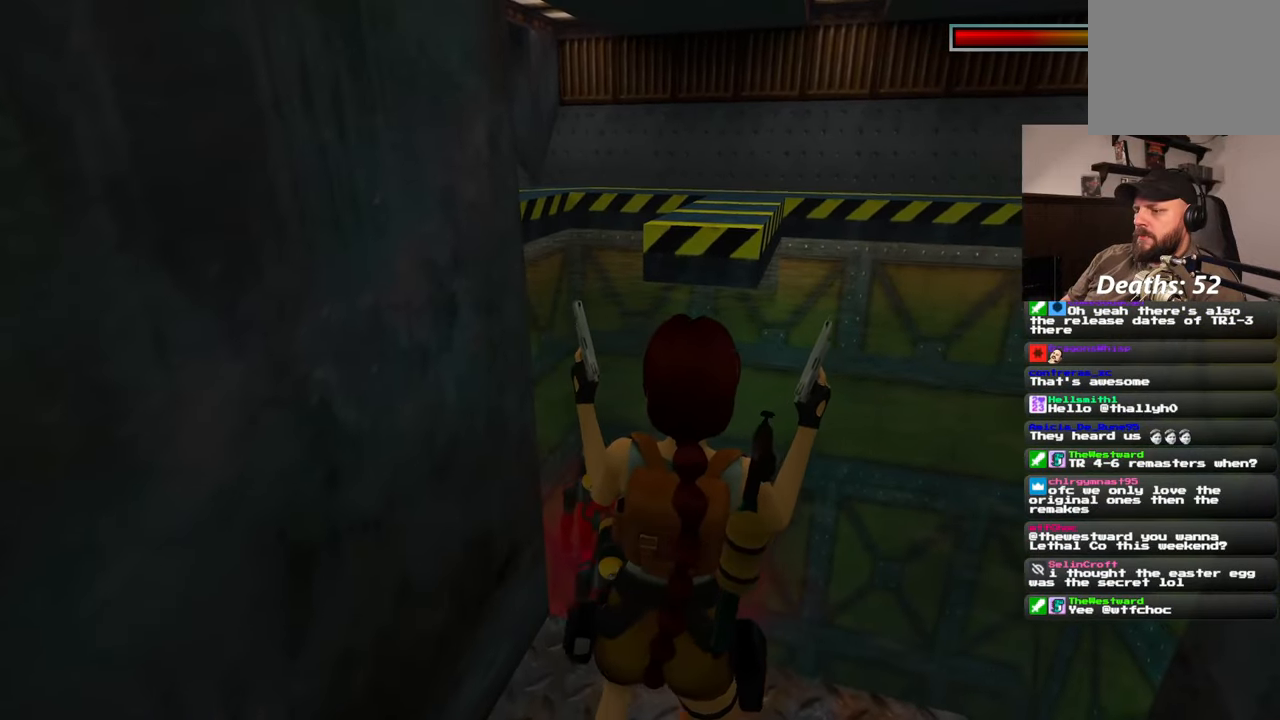
{"dt_ms": 500, "buttons": [], "left_stick": "up", "right_stick": "center", "events": []}
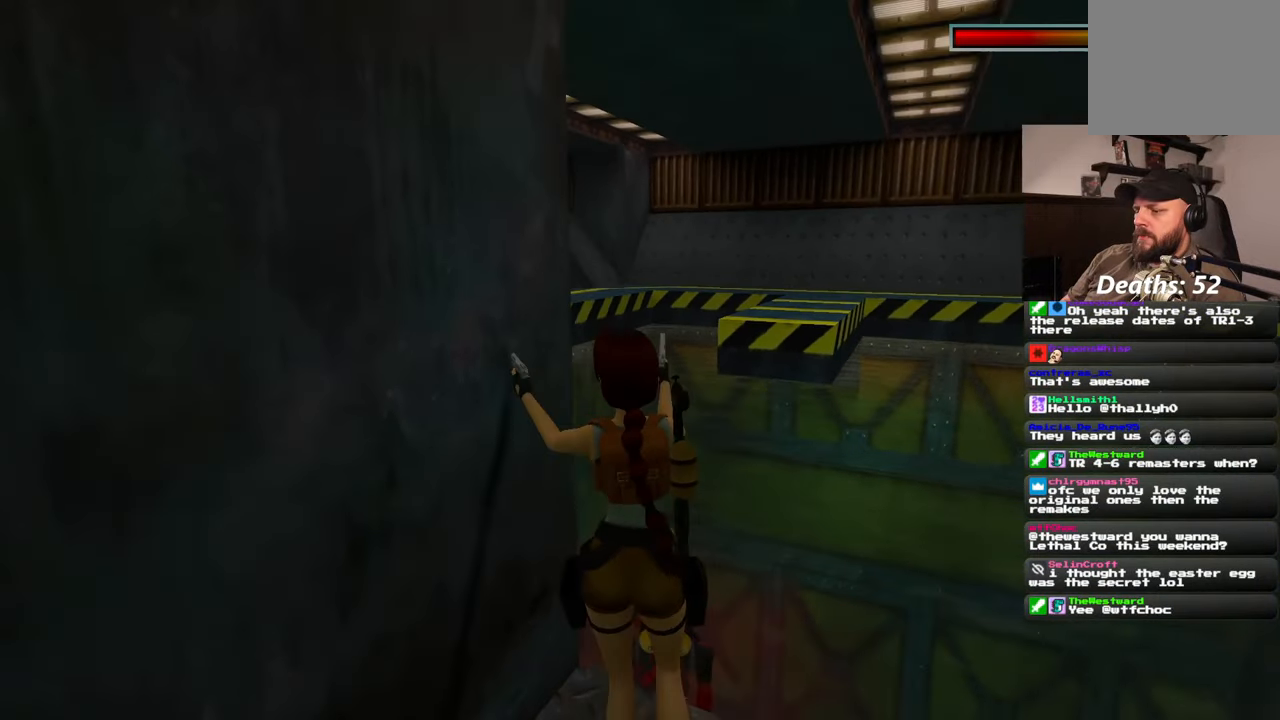
{"dt_ms": 500, "buttons": [], "left_stick": "center", "right_stick": "center", "events": [[433, "left_stick", "center"]]}
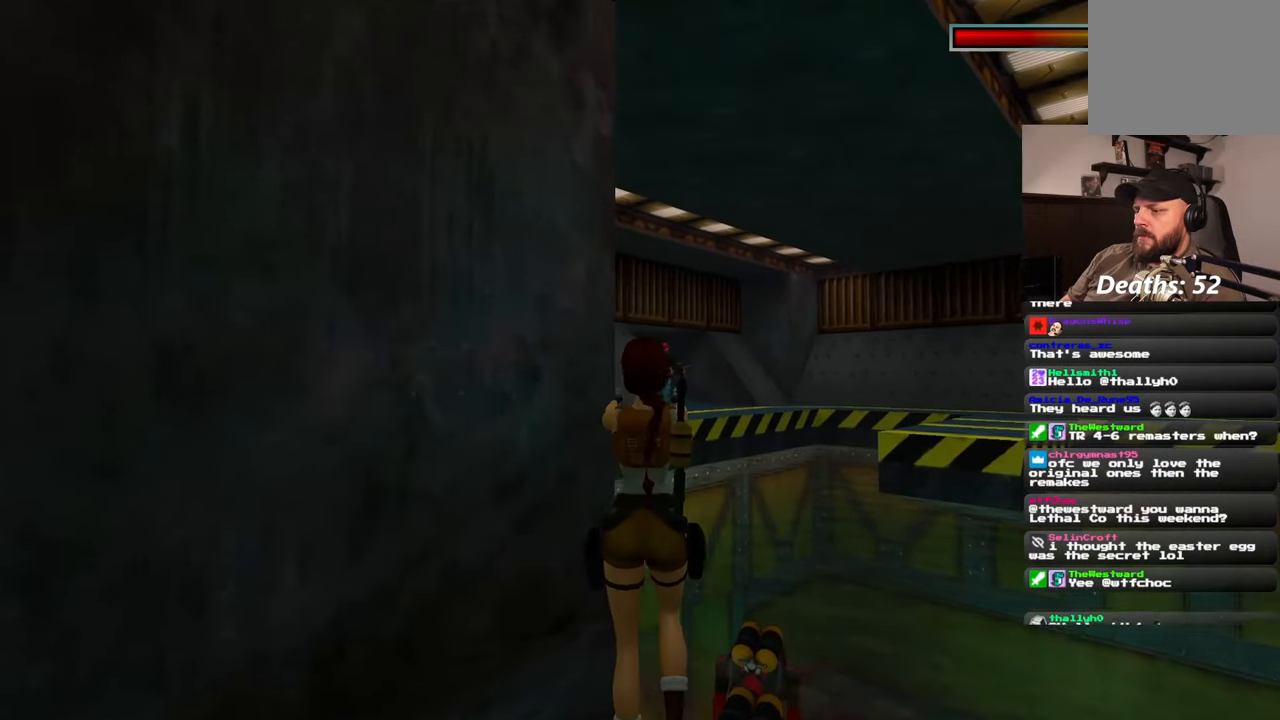
{"dt_ms": 500, "buttons": [], "left_stick": "center", "right_stick": "center"}
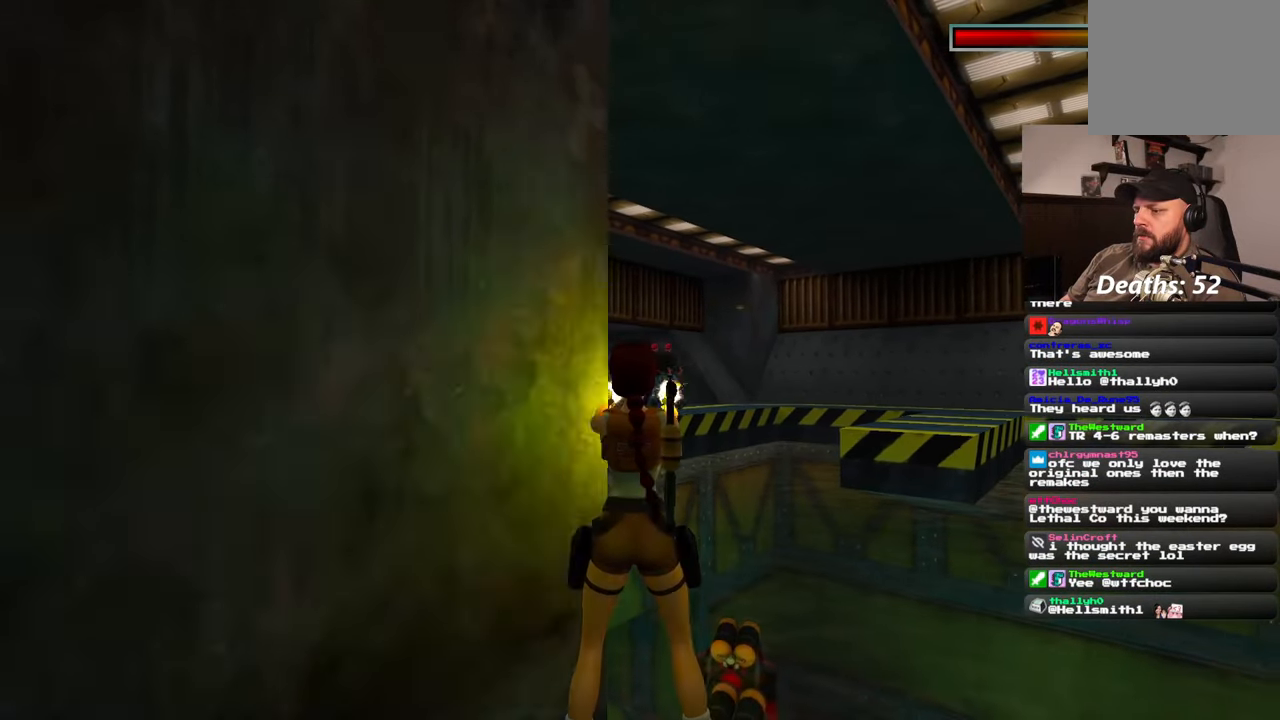
{"dt_ms": 500, "buttons": [], "left_stick": "center", "right_stick": "center", "events": []}
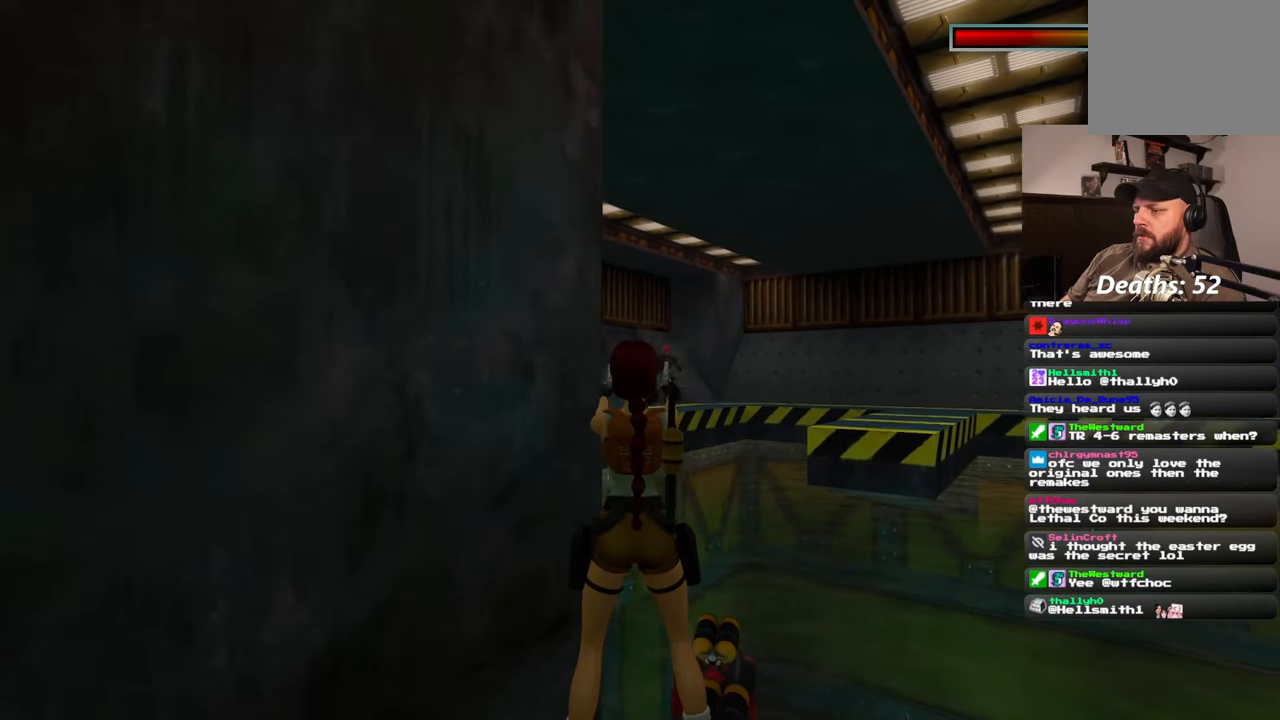
{"dt_ms": 500, "buttons": [], "left_stick": "center", "right_stick": "center", "events": []}
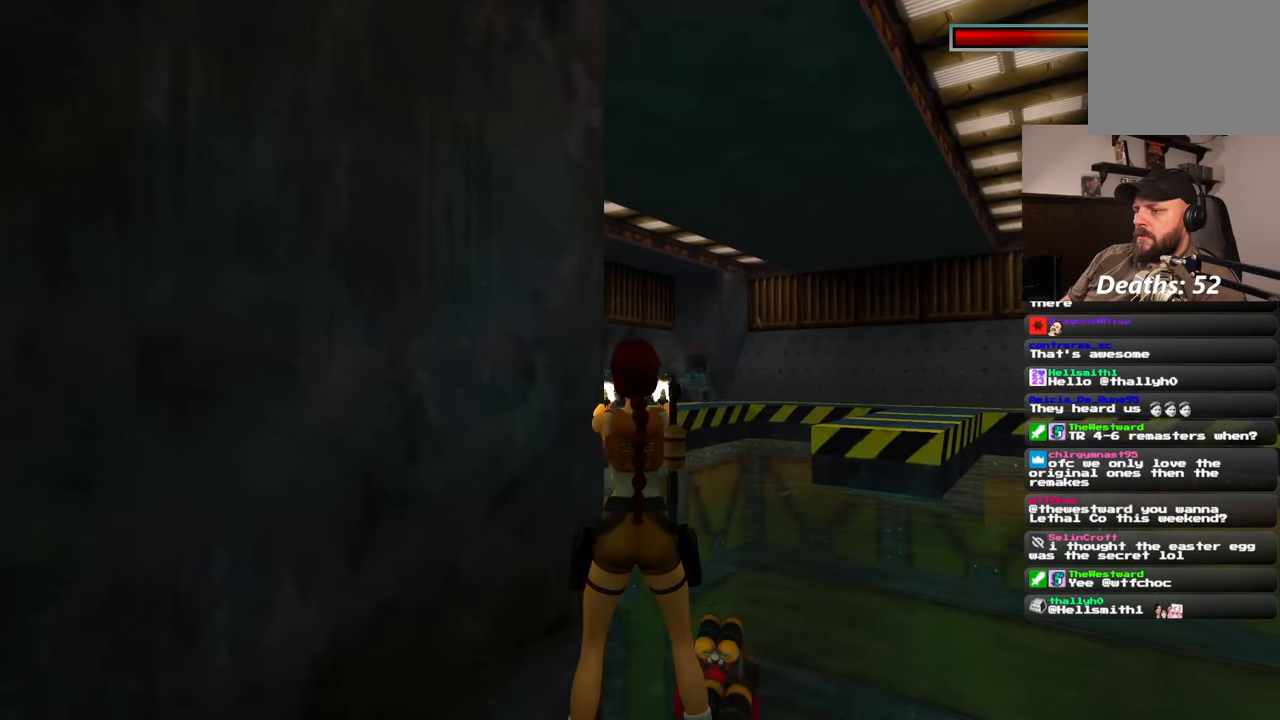
{"dt_ms": 500, "buttons": [], "left_stick": "center", "right_stick": "center", "events": []}
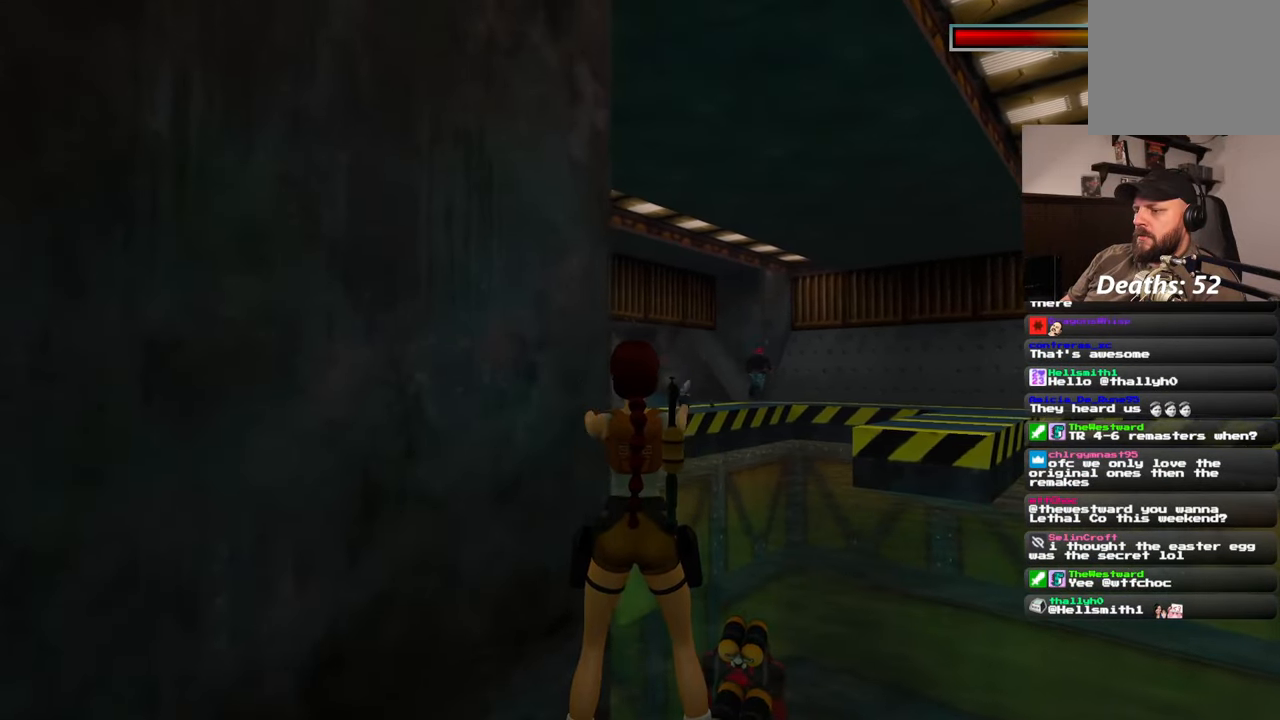
{"dt_ms": 1000, "buttons": [], "left_stick": "center", "right_stick": "center"}
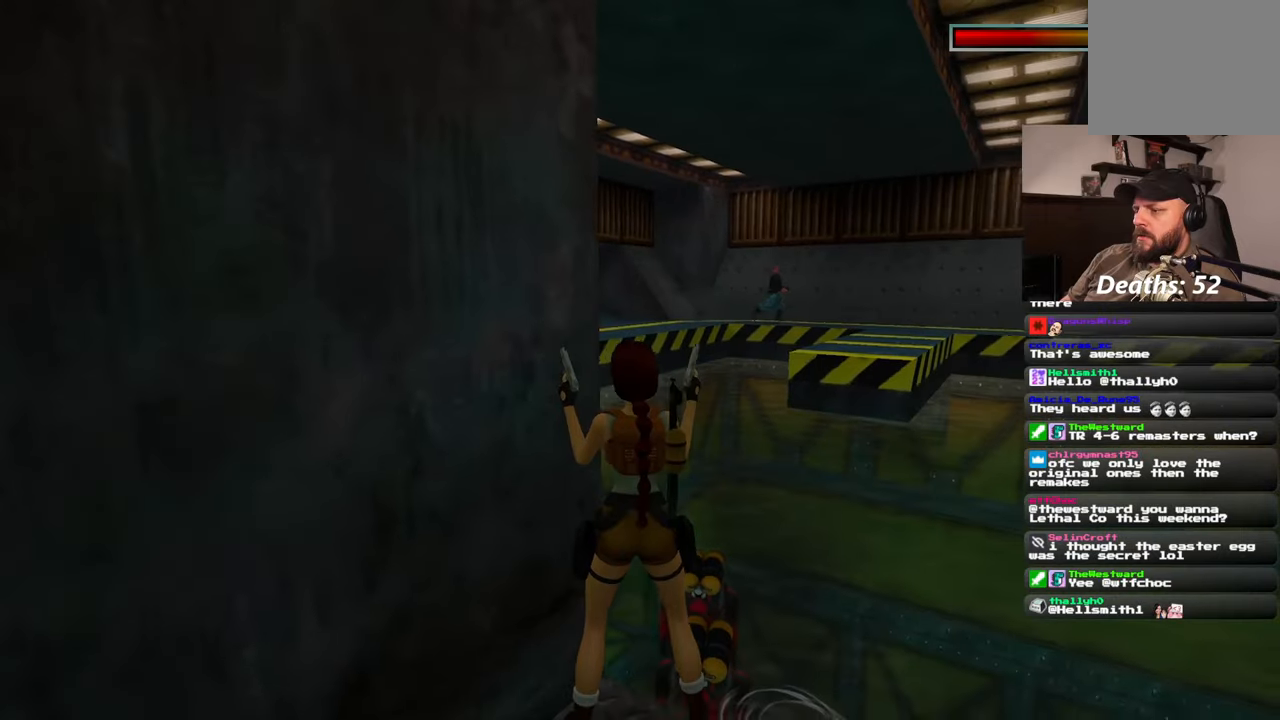
{"dt_ms": 500, "buttons": [], "left_stick": "center", "right_stick": "center", "events": [[167, "right_stick", "right"], [350, "right_stick", "center"]]}
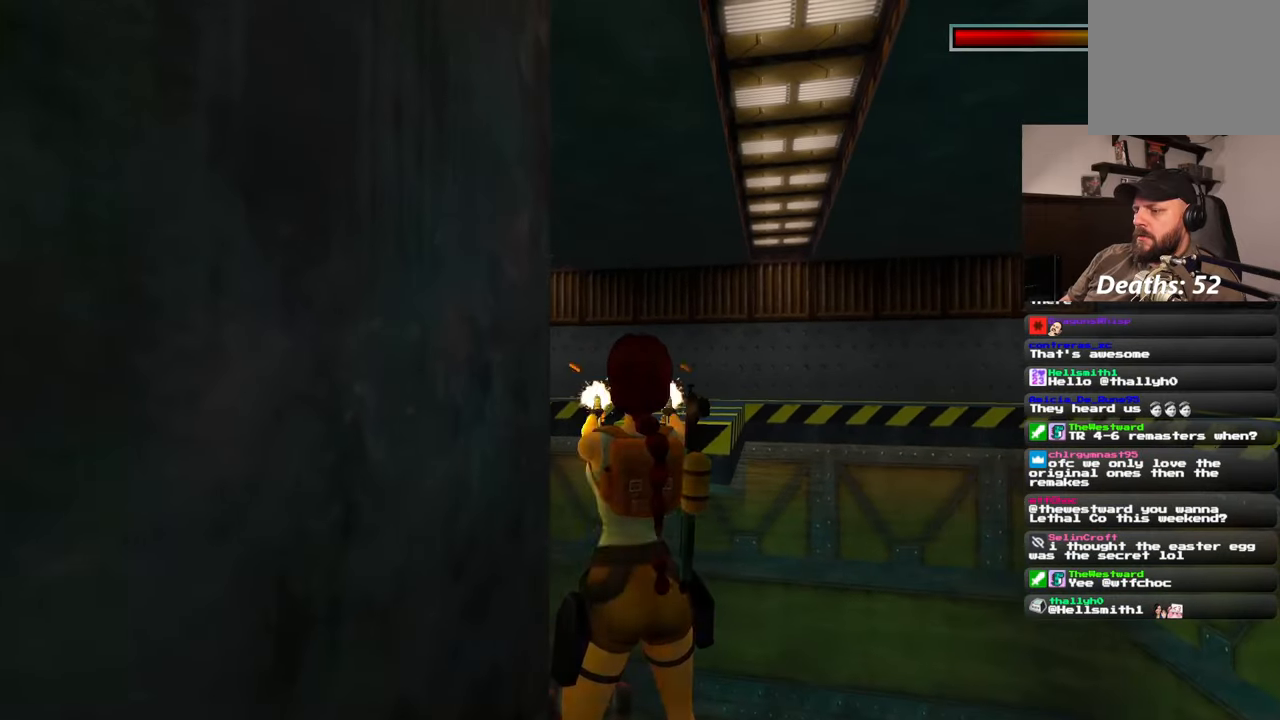
{"dt_ms": 500, "buttons": [], "left_stick": "center", "right_stick": "center", "events": []}
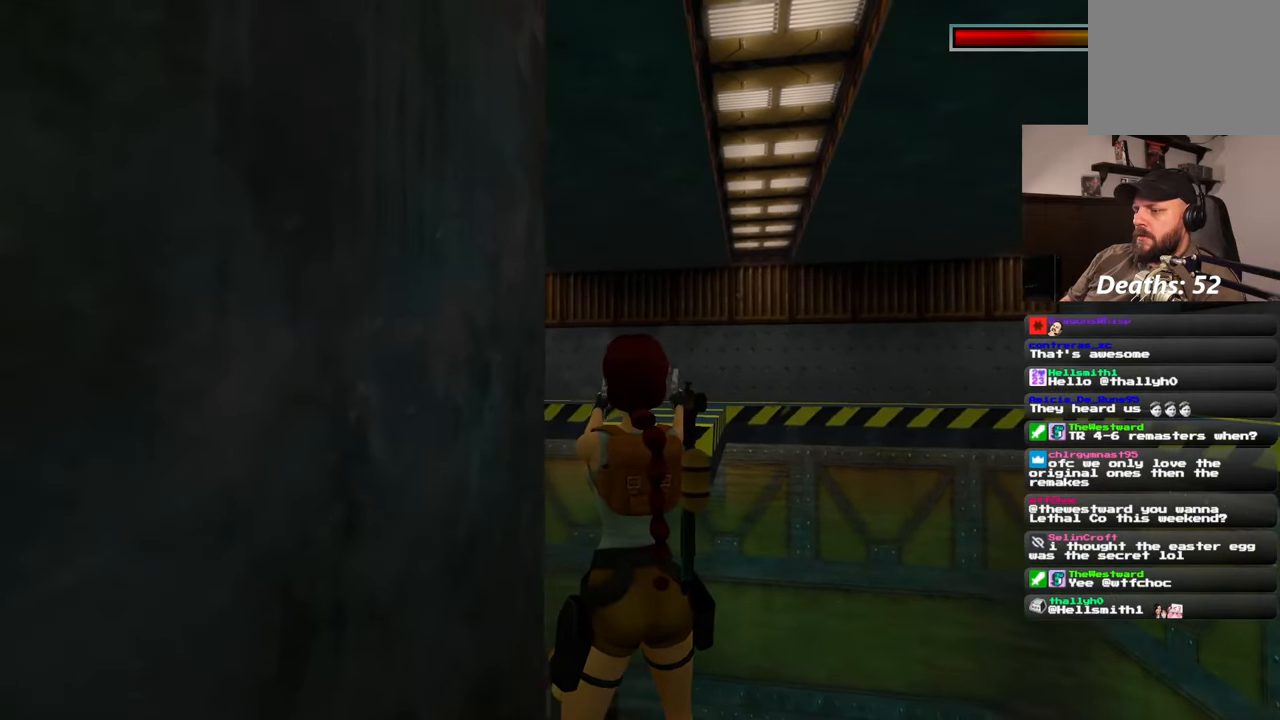
{"dt_ms": 500, "buttons": [], "left_stick": "center", "right_stick": "center", "events": []}
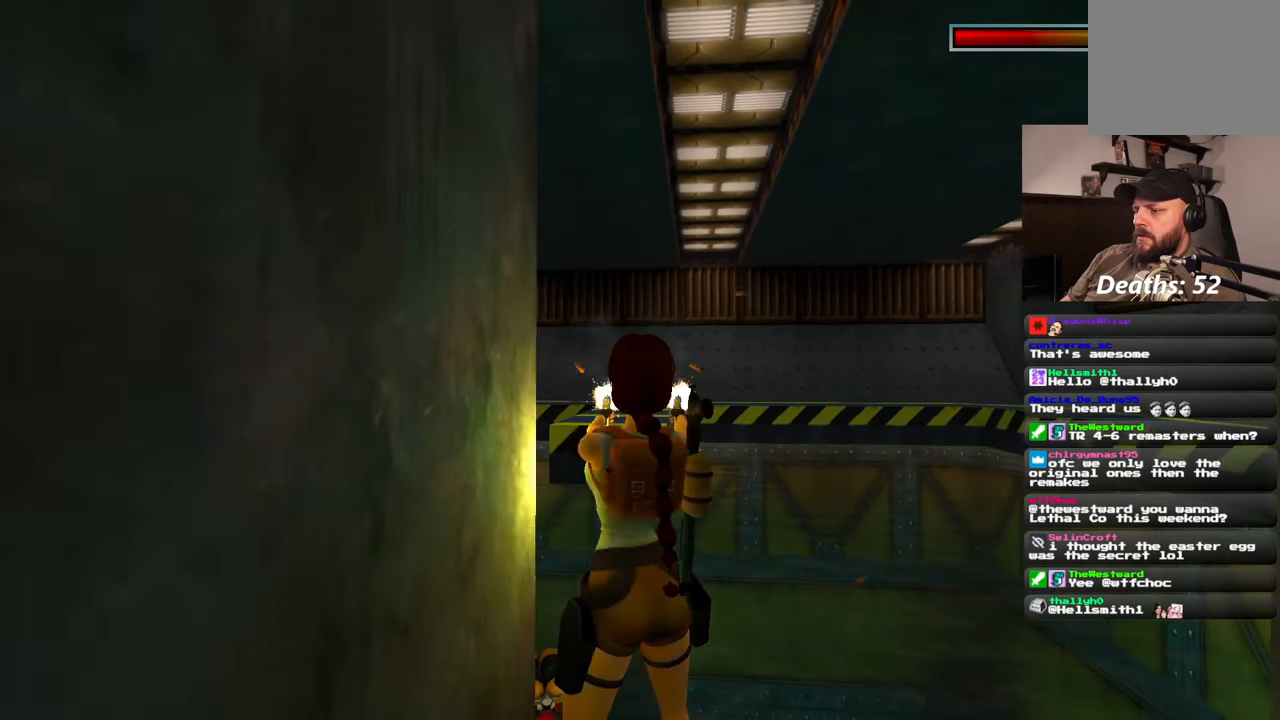
{"dt_ms": 500, "buttons": [], "left_stick": "center", "right_stick": "center", "events": []}
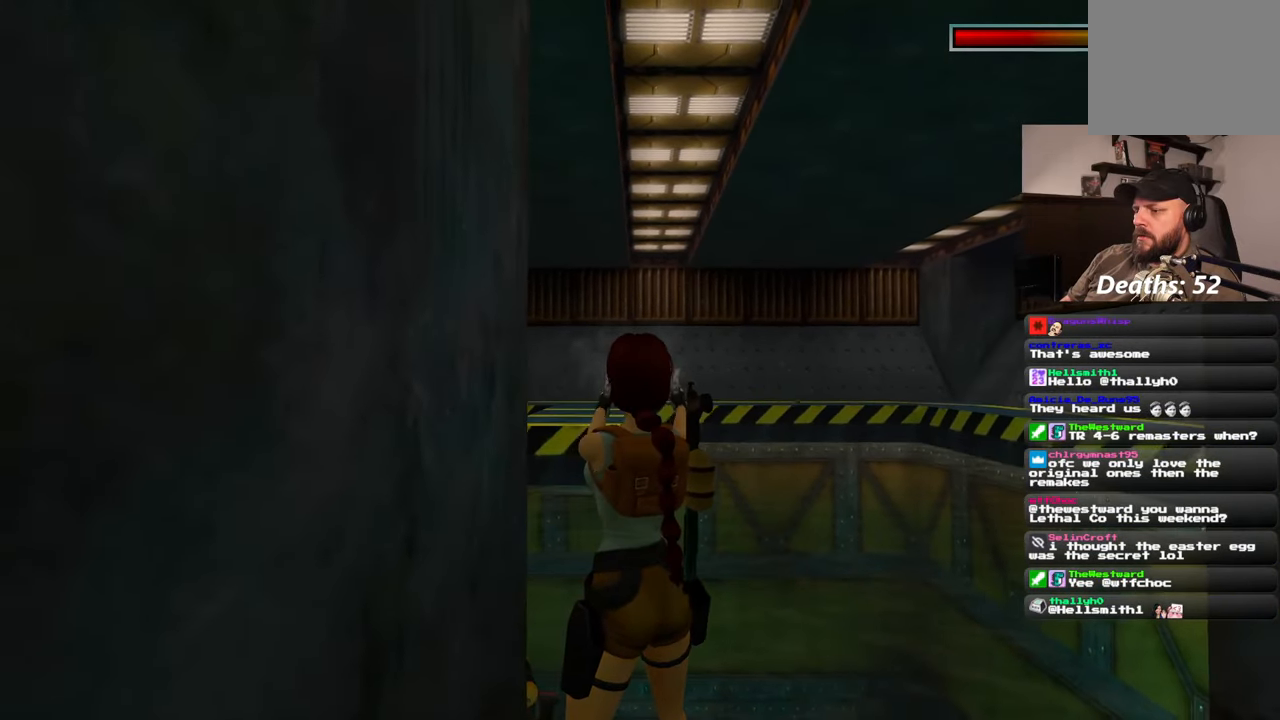
{"dt_ms": 500, "buttons": [], "left_stick": "center", "right_stick": "center", "events": []}
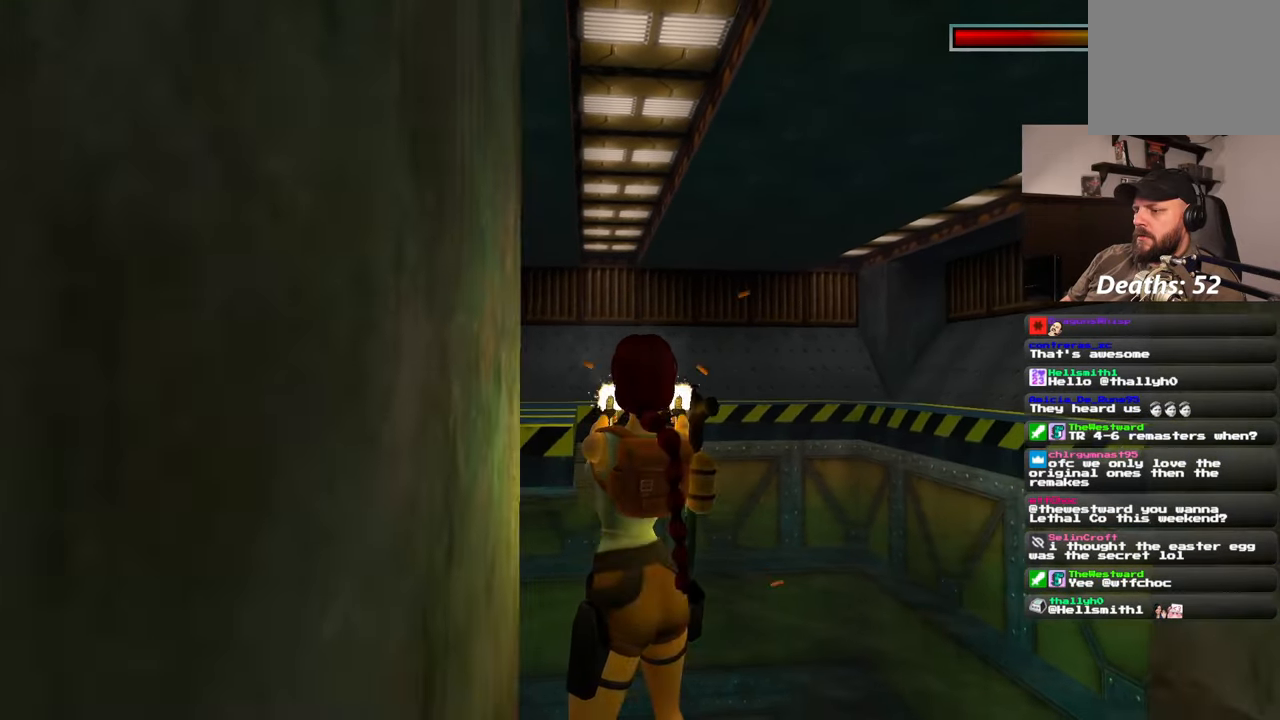
{"dt_ms": 500, "buttons": [], "left_stick": "center", "right_stick": "center", "events": []}
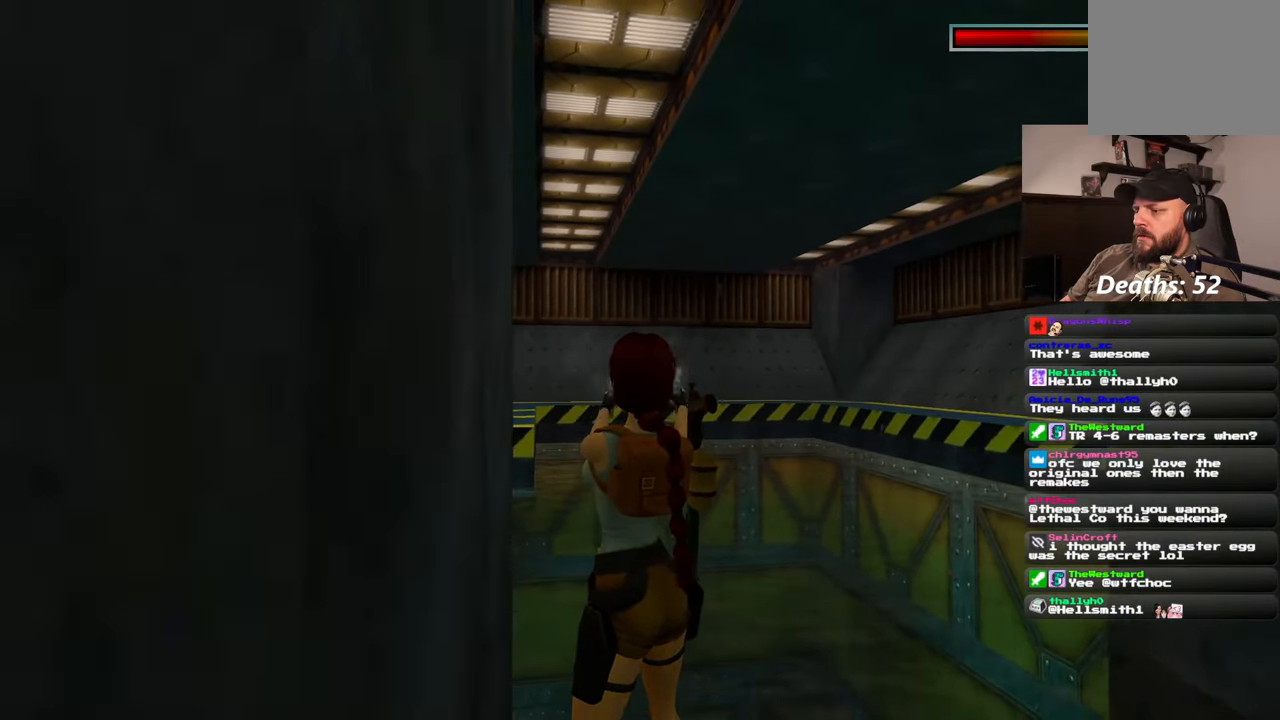
{"dt_ms": 1000, "buttons": [], "left_stick": "center", "right_stick": "center"}
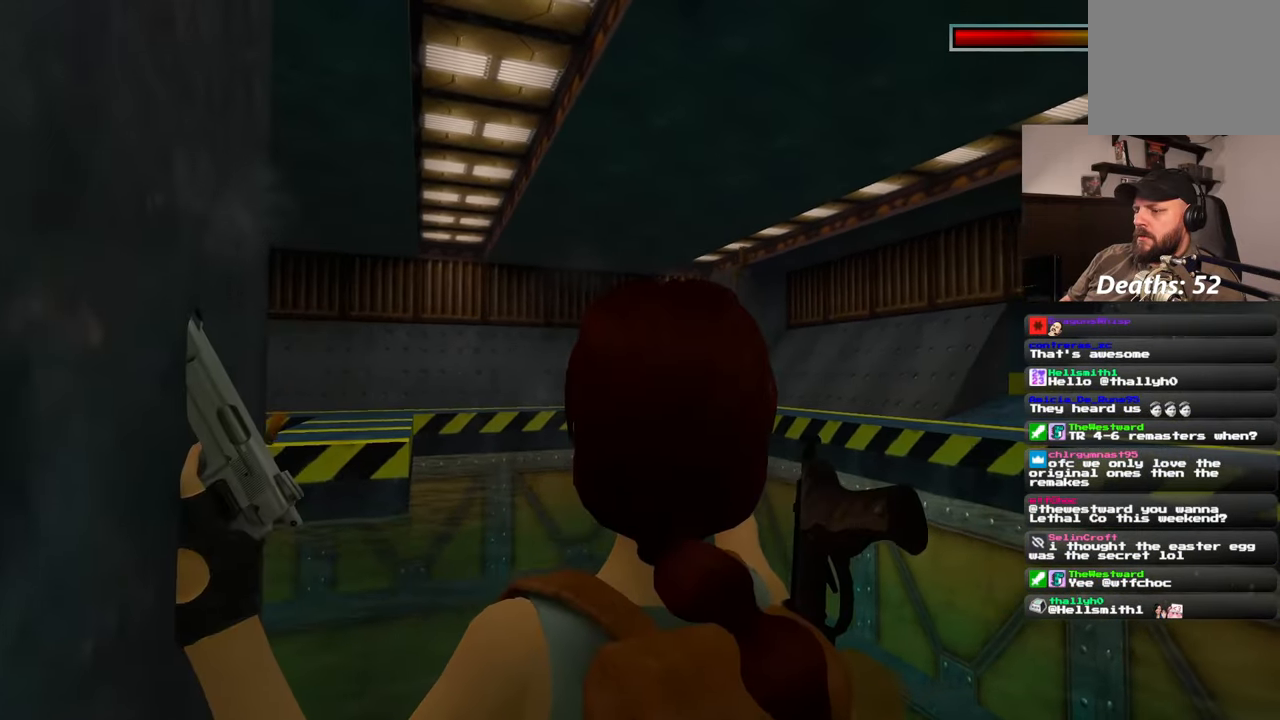
{"dt_ms": 500, "buttons": [], "left_stick": "center", "right_stick": "center", "events": [[67, "left_stick", "up-right"], [150, "left_stick", "center"]]}
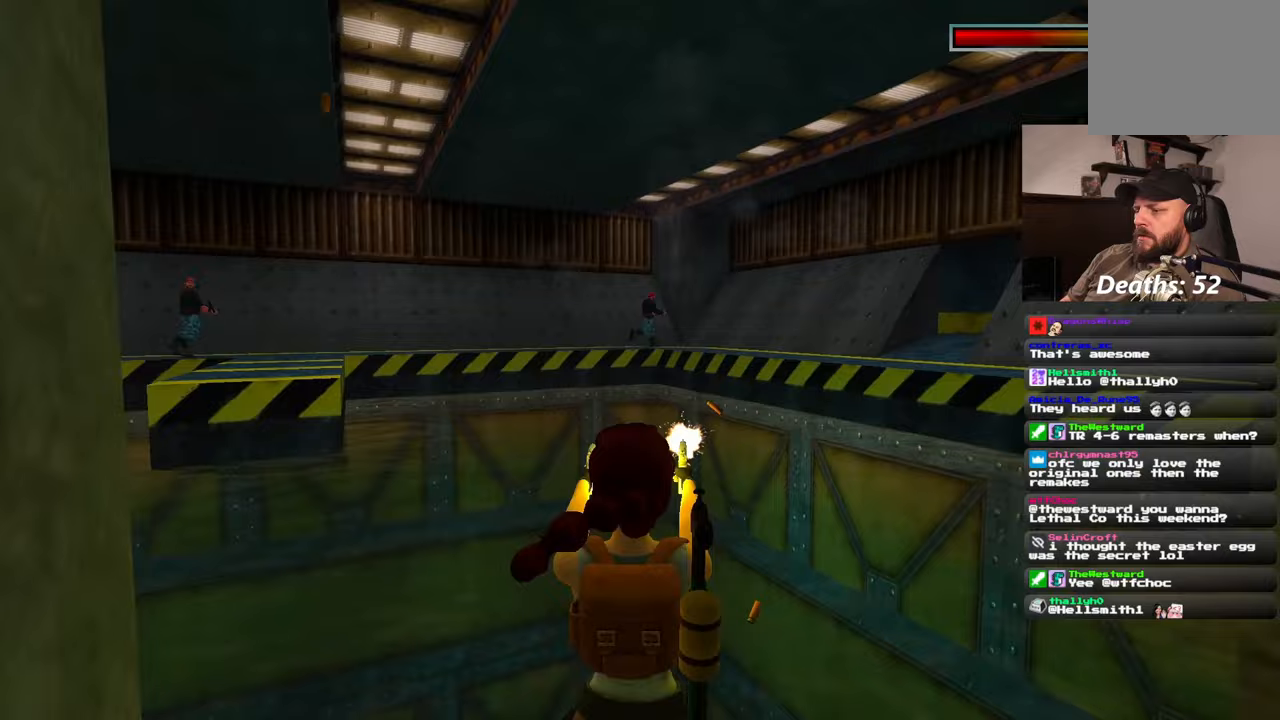
{"dt_ms": 1000, "buttons": [], "left_stick": "up-right", "right_stick": "up-right", "events": [[500, "left_stick", "right"], [633, "left_stick", "down-right"], [650, "right_stick", "right"], [833, "left_stick", "right"], [833, "right_stick", "up-right"], [983, "left_stick", "up-right"]]}
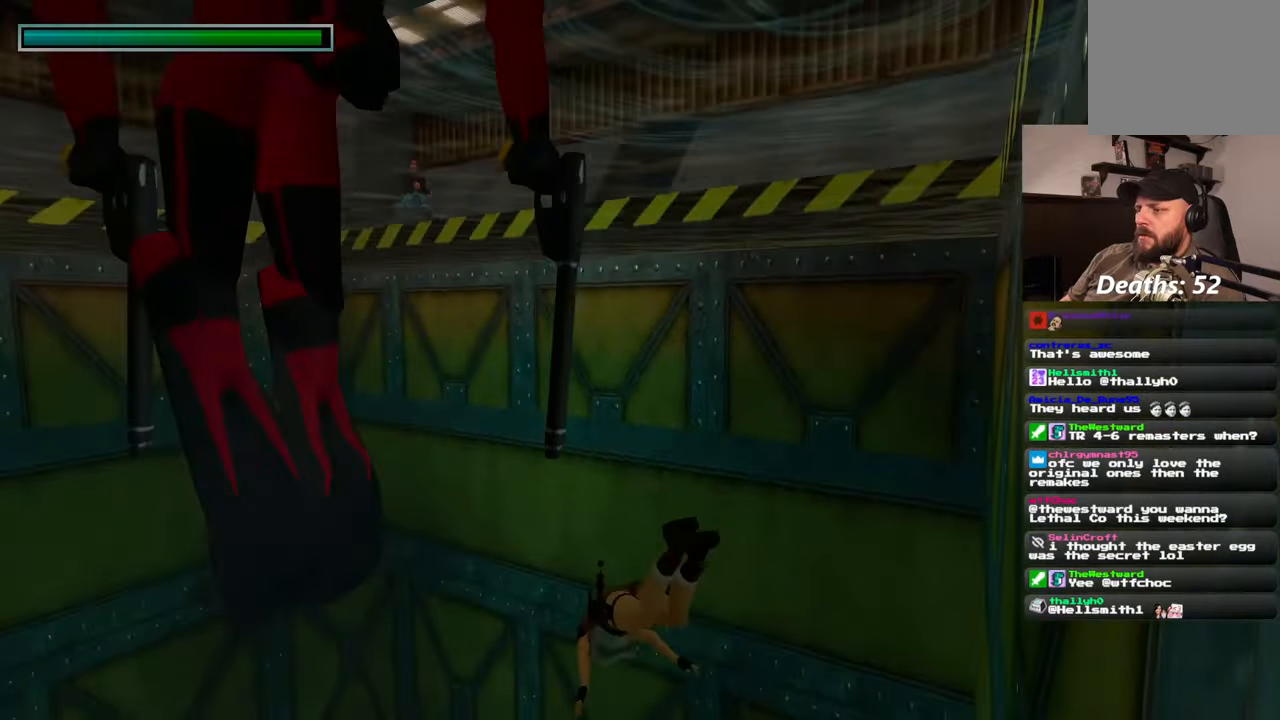
{"dt_ms": 500, "buttons": [], "left_stick": "up-right", "right_stick": "up-right", "events": []}
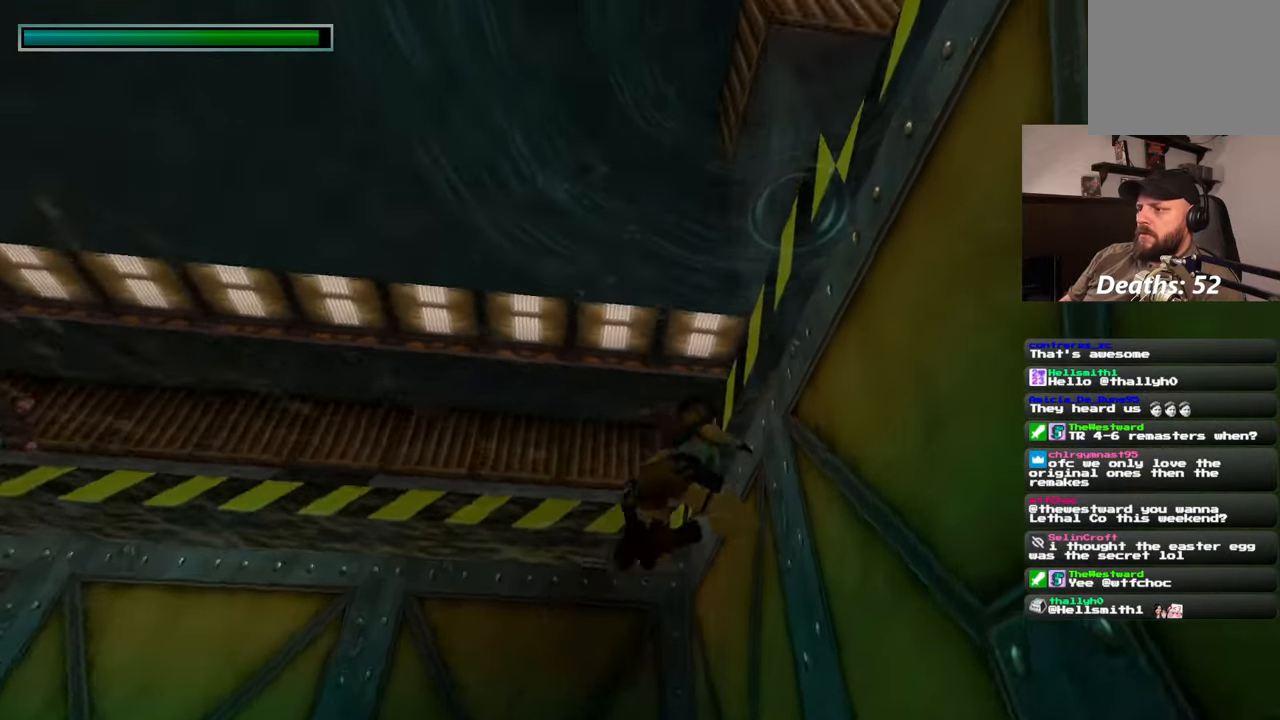
{"dt_ms": 1000, "buttons": [], "left_stick": "down-right", "right_stick": "center", "events": [[400, "right_stick", "right"], [517, "left_stick", "right"], [533, "right_stick", "down-right"], [917, "right_stick", "center"], [950, "left_stick", "down-right"]]}
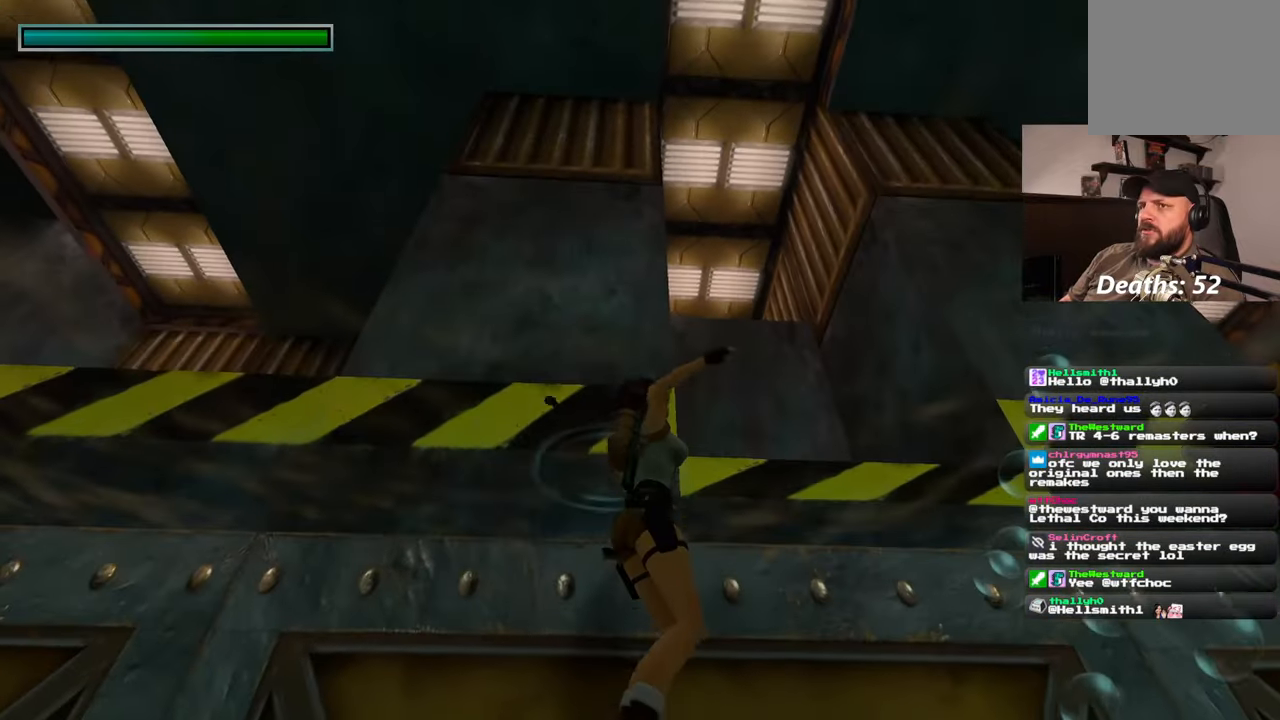
{"dt_ms": 500, "buttons": [], "left_stick": "right", "right_stick": "center"}
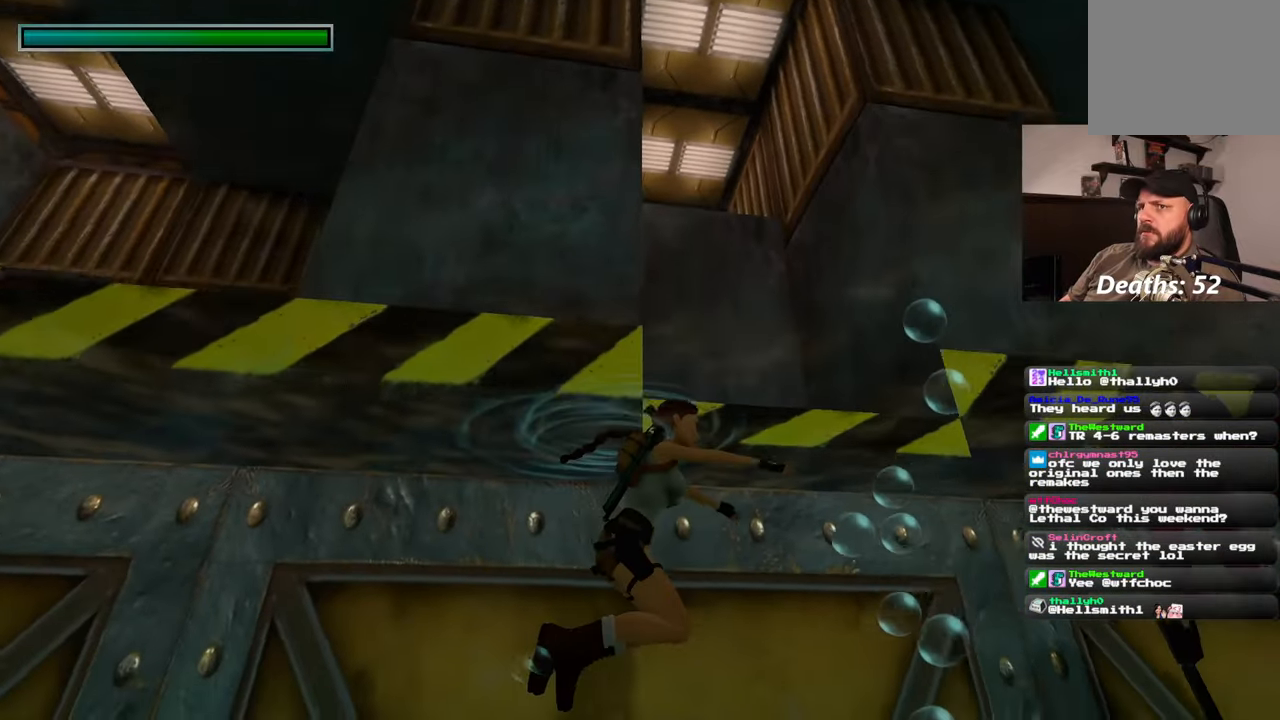
{"dt_ms": 500, "buttons": [], "left_stick": "right", "right_stick": "down-left", "events": [[250, "right_stick", "down-left"]]}
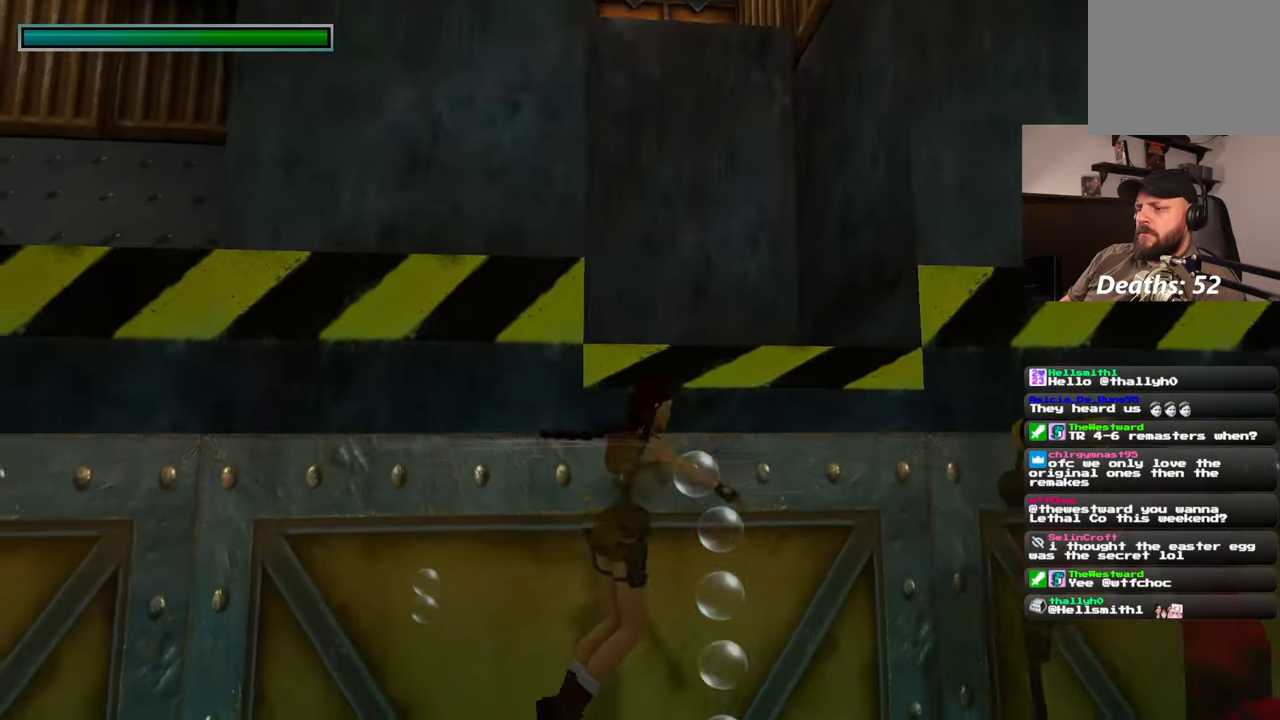
{"dt_ms": 1000, "buttons": [], "left_stick": "center", "right_stick": "center"}